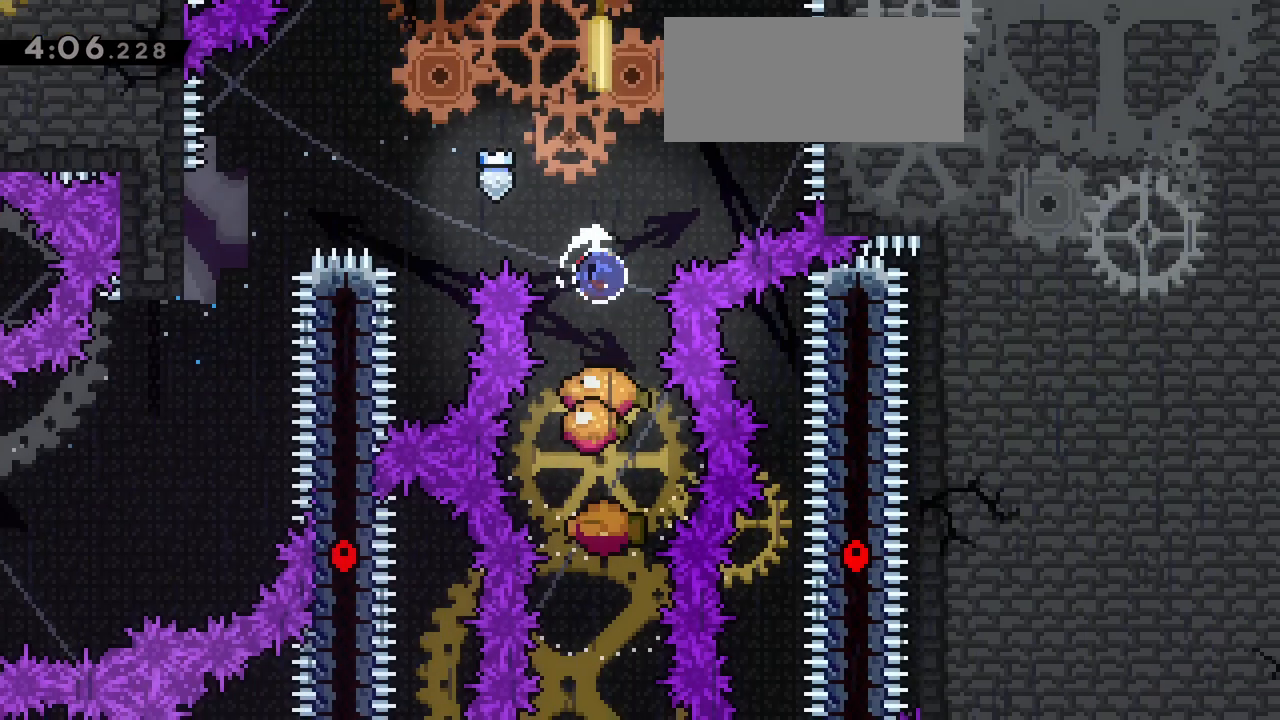
Gameplay with keyboard; each line is a JSON object with the keys held at the frame after it. "events" lists presses ("down") and releases ("up") of "dash", "demo", "down", "grab", "jg", "jump", "left", "right" and "up" between this image and that frame as [ms after this image, input, new state], when the widget could be followed in between. No other keys are recorded. Mouse input is not recorded. Key names are as the overlay labels them; some are game actions (e.g. jump) rather than physical keys.
{"keys": ["dash", "down"]}
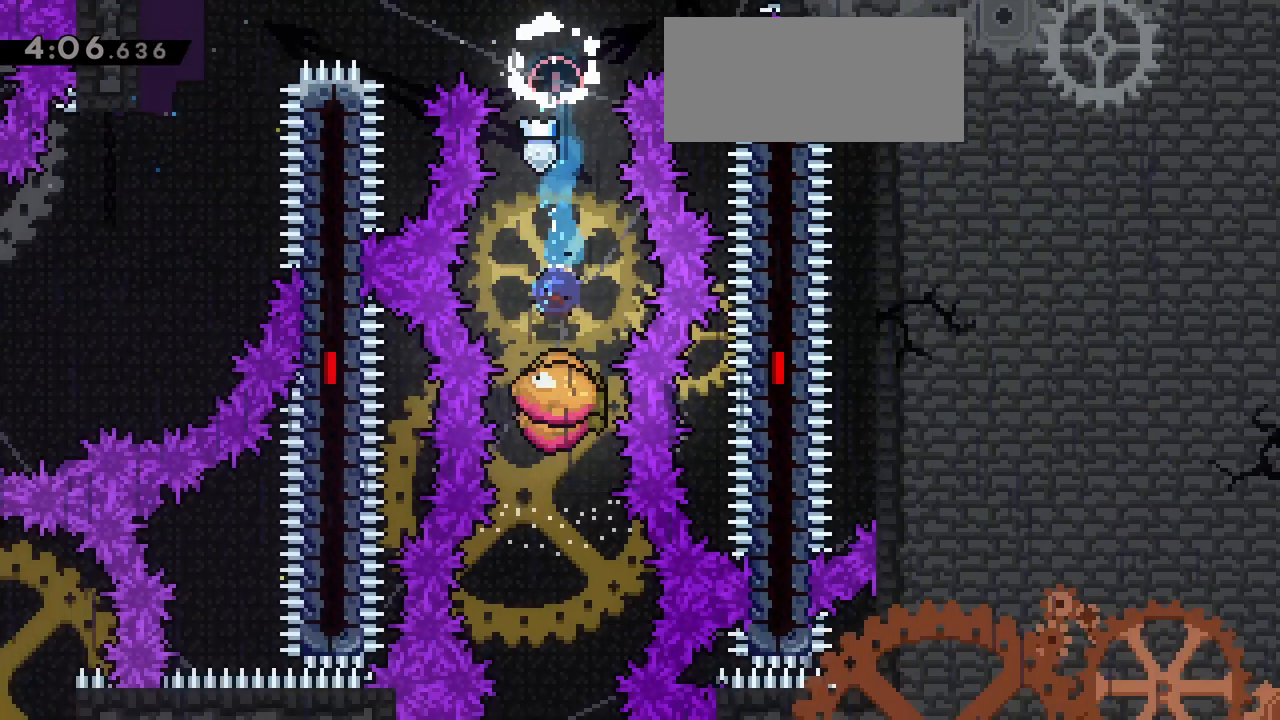
{"keys": ["dash", "down"], "events": [[50, "dash", "up"], [133, "dash", "down"], [283, "dash", "up"], [367, "dash", "down"]]}
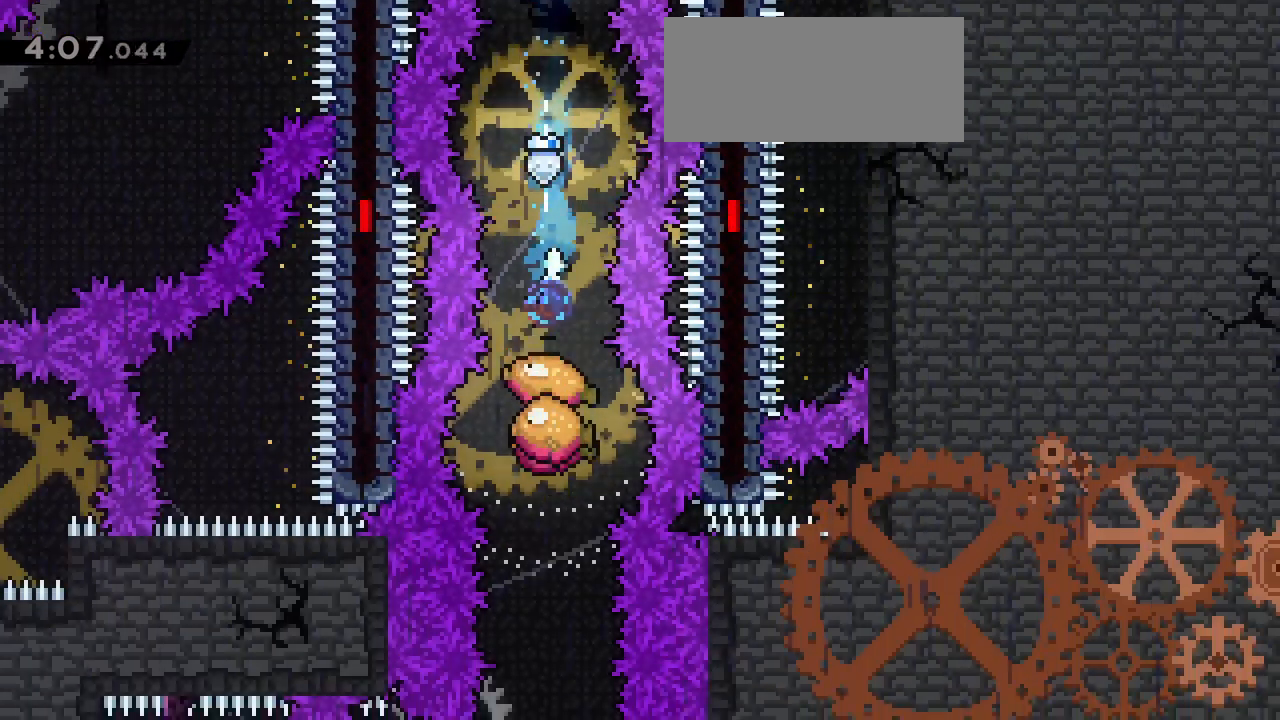
{"keys": ["down"], "events": [[17, "dash", "up"], [150, "dash", "down"], [250, "dash", "up"], [333, "dash", "down"], [483, "dash", "up"]]}
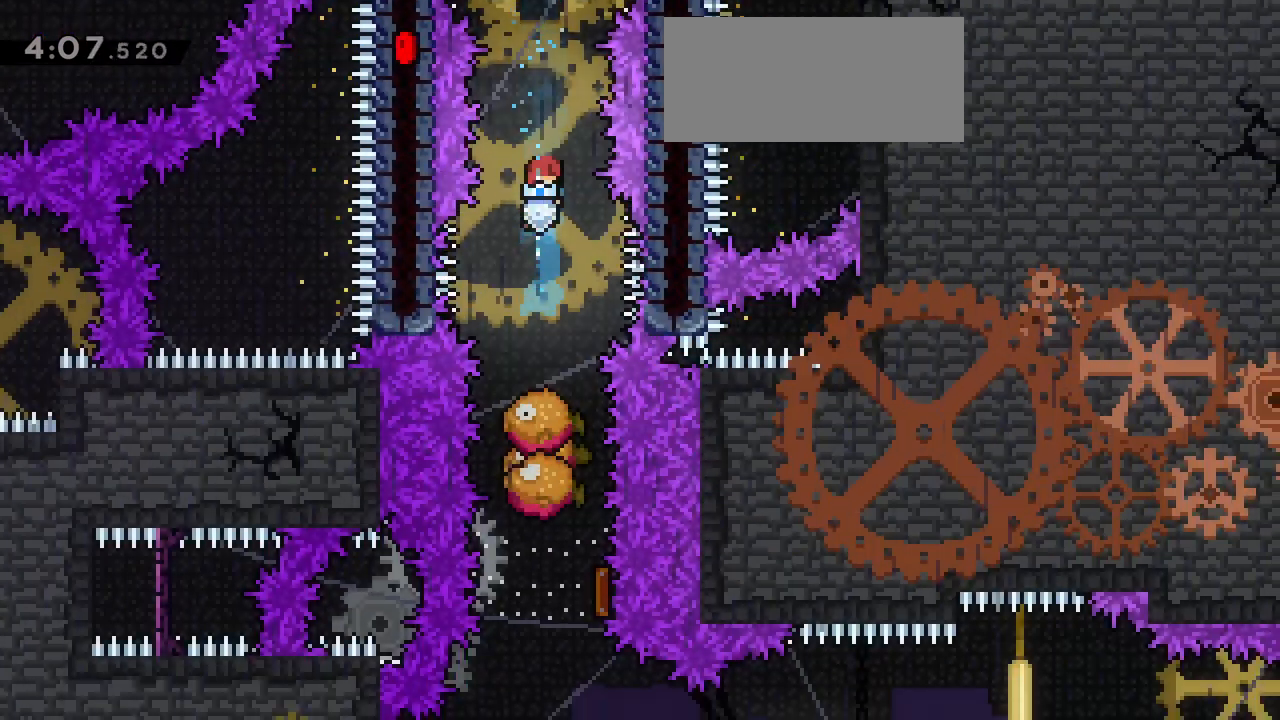
{"keys": ["down"], "events": [[117, "dash", "down"], [217, "dash", "up"], [367, "dash", "down"], [450, "dash", "up"]]}
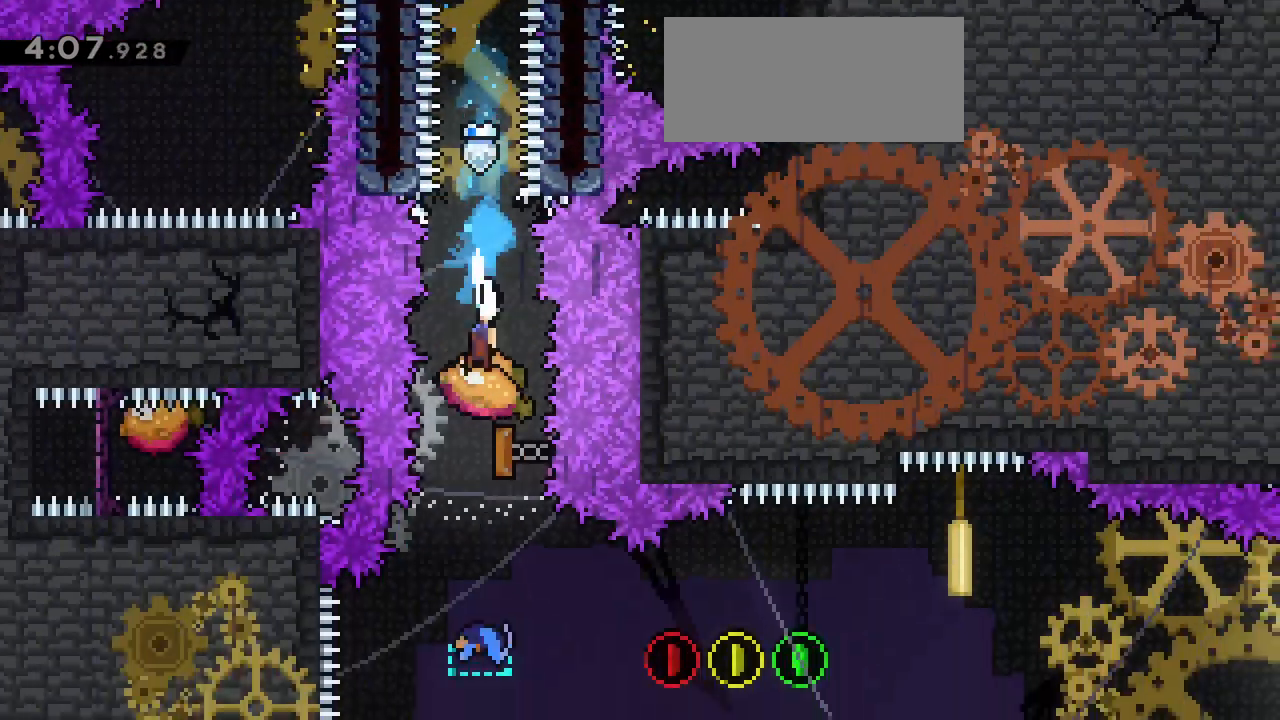
{"keys": ["right"], "events": [[50, "dash", "down"], [133, "dash", "up"], [467, "down", "up"], [500, "right", "down"]]}
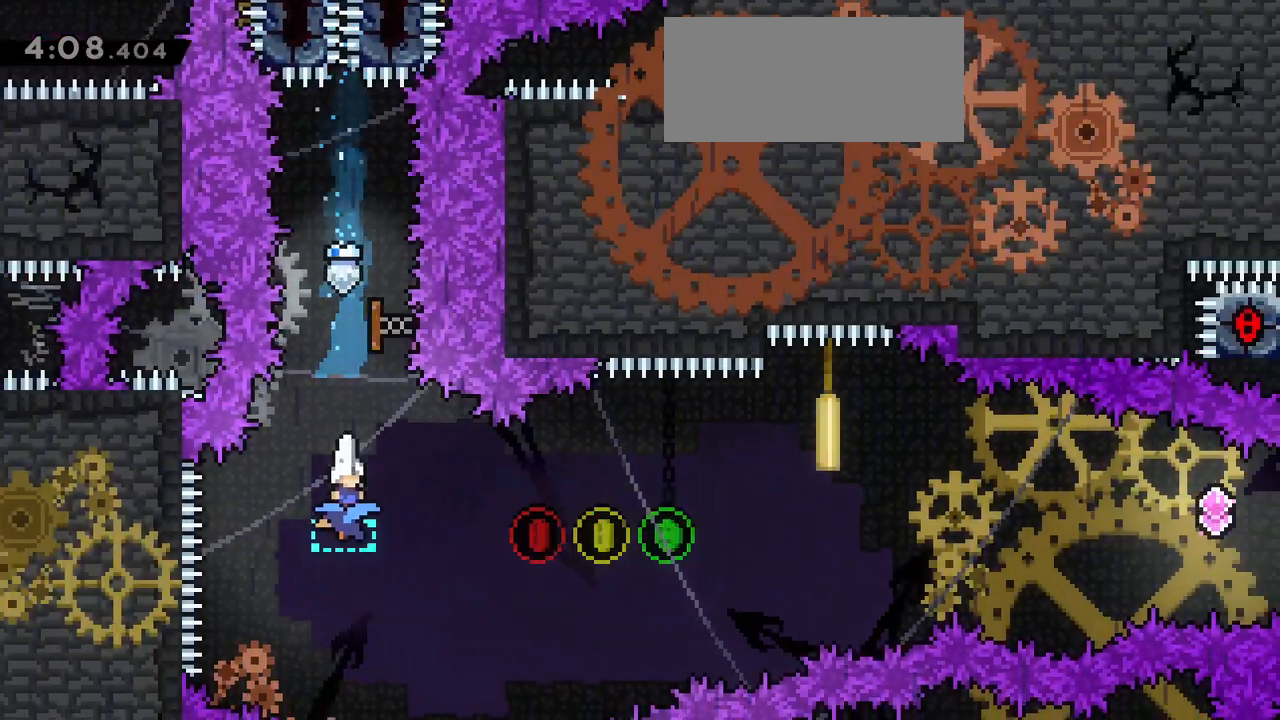
{"keys": ["right"], "events": []}
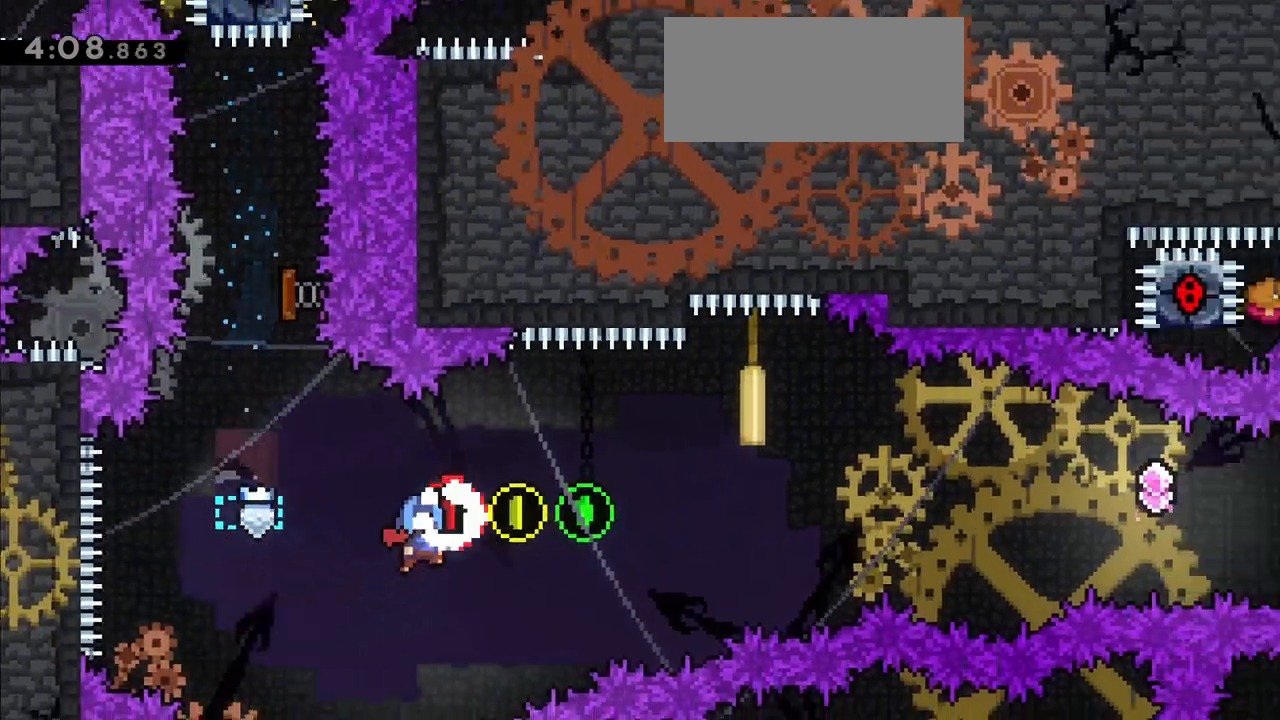
{"keys": ["dash", "right"], "events": [[450, "dash", "down"]]}
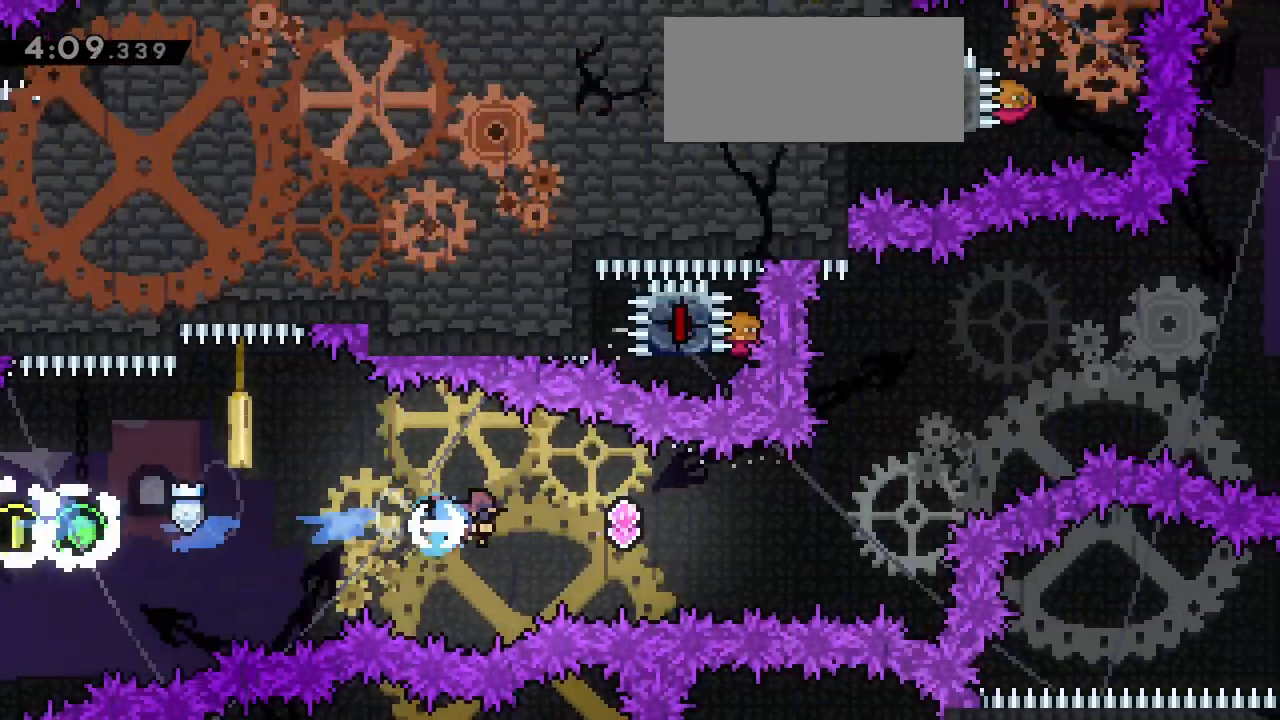
{"keys": ["right"]}
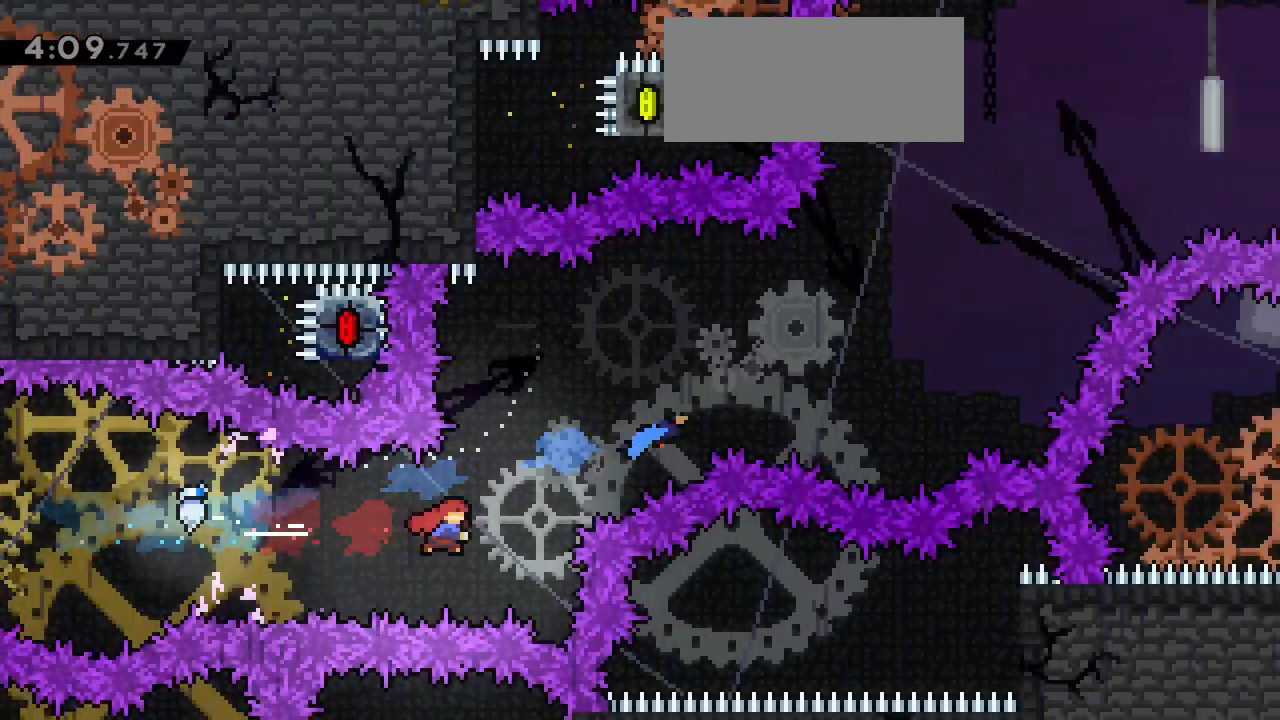
{"keys": ["right"], "events": [[100, "dash", "down"], [100, "up", "down"], [117, "right", "up"], [250, "right", "down"], [300, "dash", "up"], [300, "up", "up"]]}